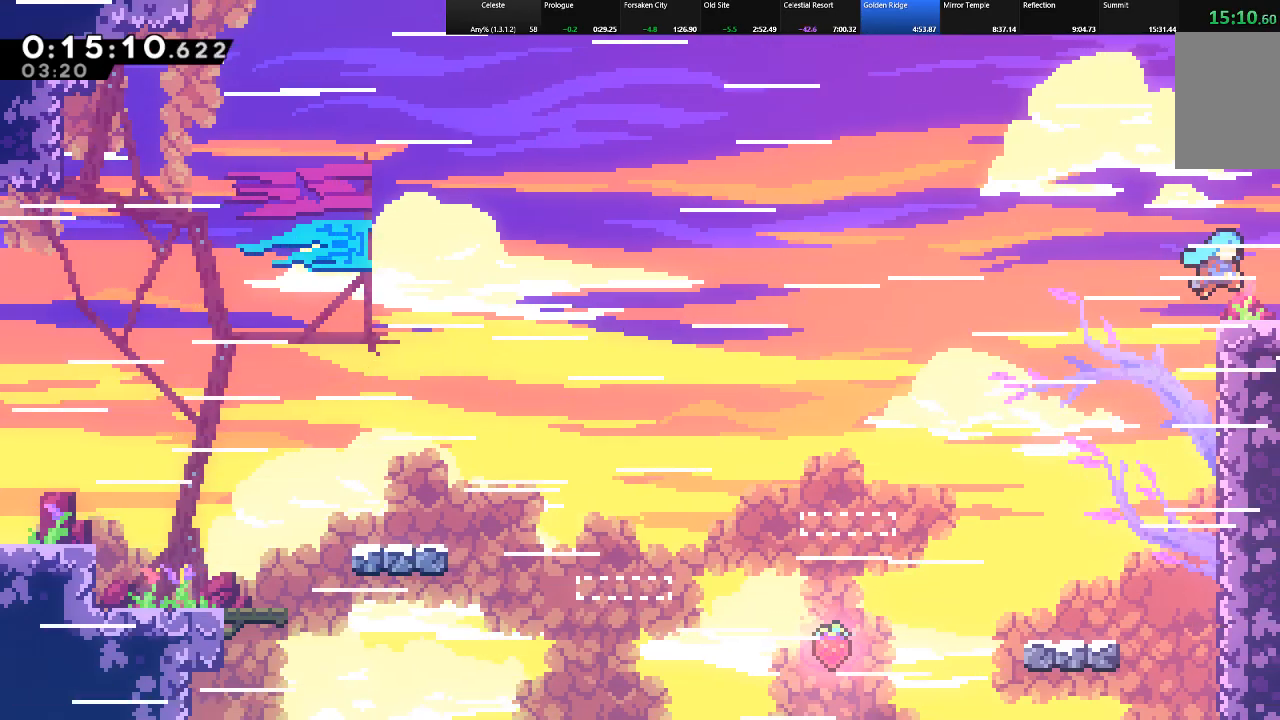
Gameplay with keyboard; each line is a JSON object with the keys held at the frame after it. "events" lists presses ("down") and releases ("up") of "c", "down", "left", "right", "shift", "up", "x" and "z" between this image and that frame as [ms after this image, input, new state], when the widget could be followed in between. No other keys are recorded. Mouse input is not recorded.
{"keys": ["c", "down", "right", "shift", "z"], "events": [[117, "up", "up"], [217, "down", "down"], [267, "c", "down"], [317, "z", "down"]]}
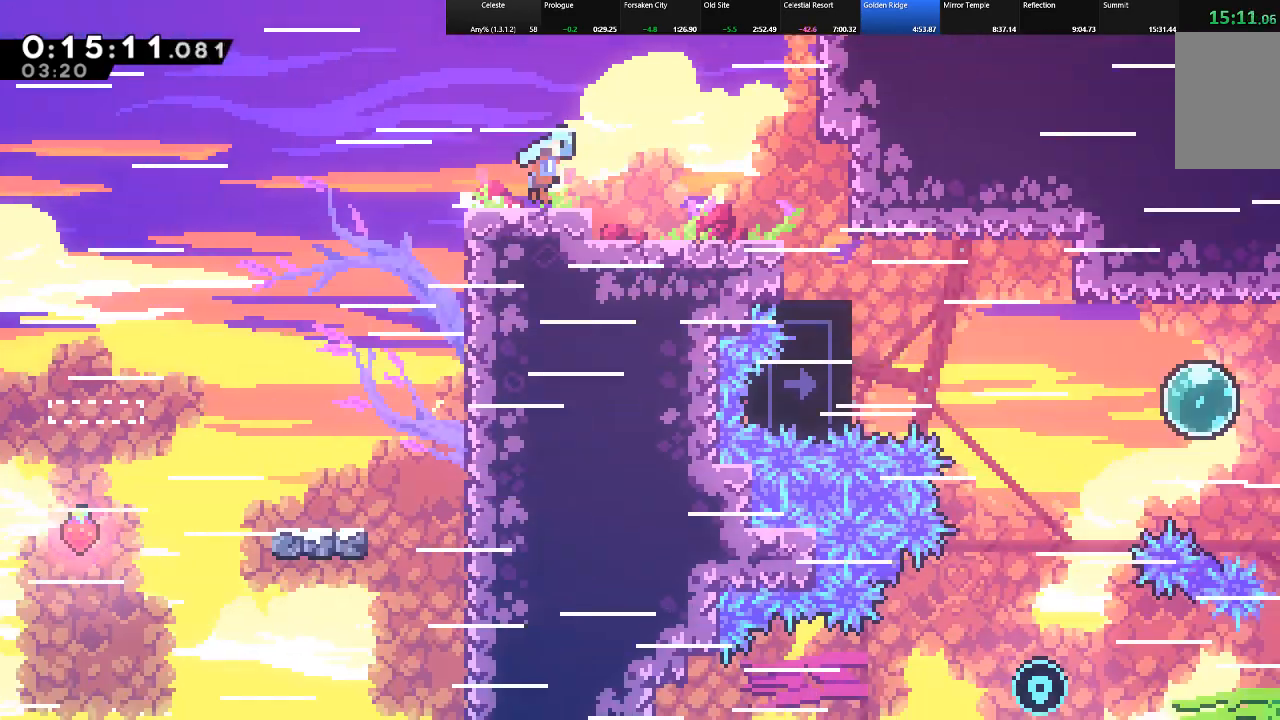
{"keys": ["c", "right", "shift", "z"], "events": [[333, "down", "up"]]}
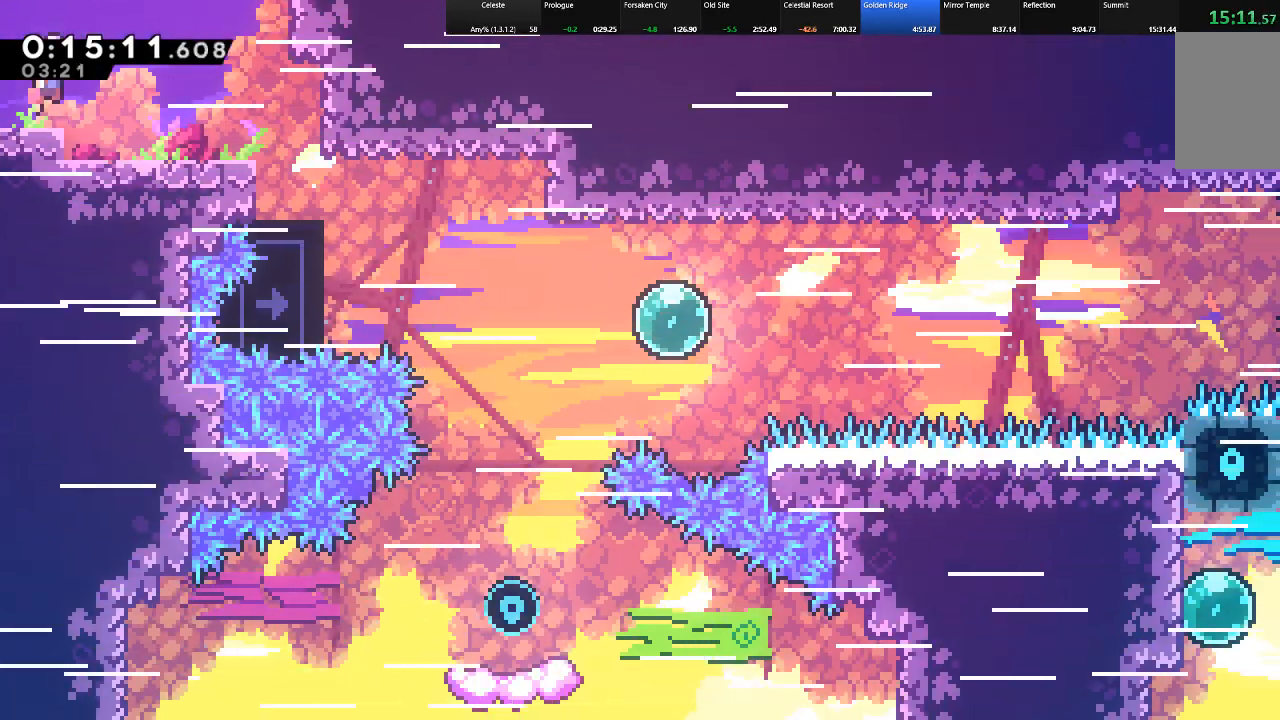
{"keys": ["right"], "events": [[100, "c", "up"], [200, "shift", "up"], [200, "z", "up"], [333, "right", "up"], [483, "right", "down"]]}
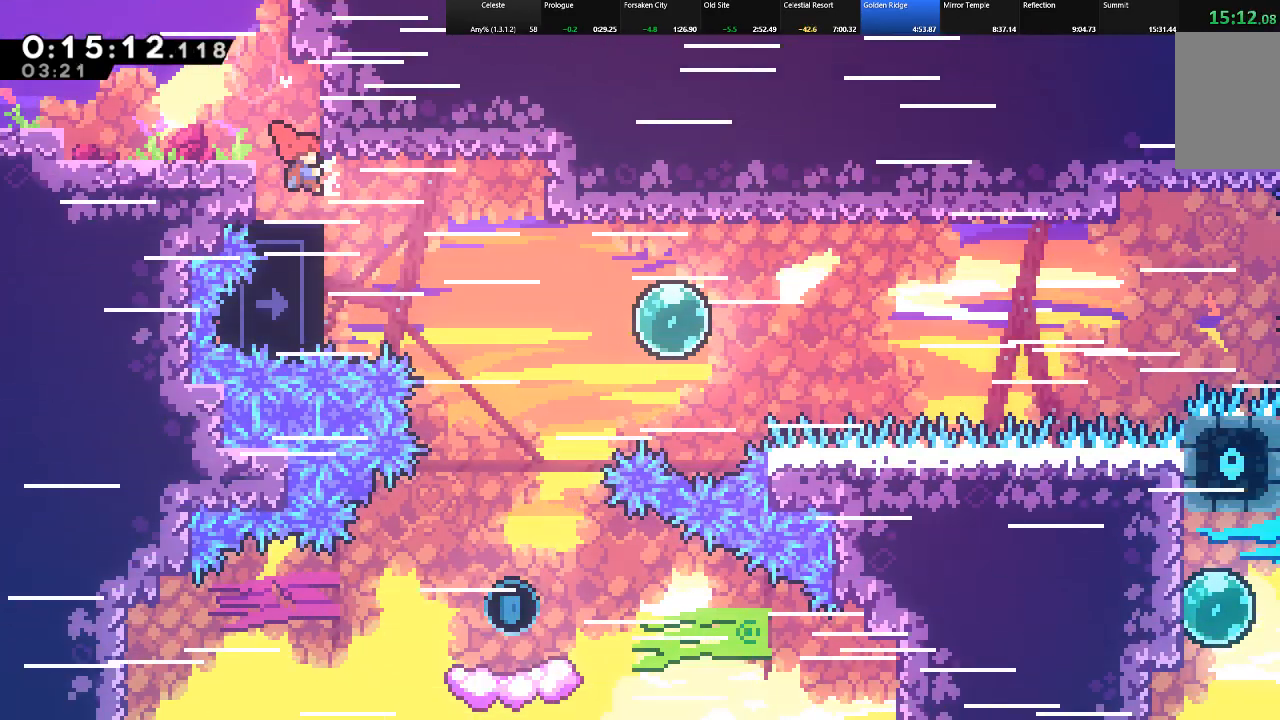
{"keys": ["right", "shift"], "events": [[67, "shift", "down"], [117, "c", "down"], [267, "c", "up"]]}
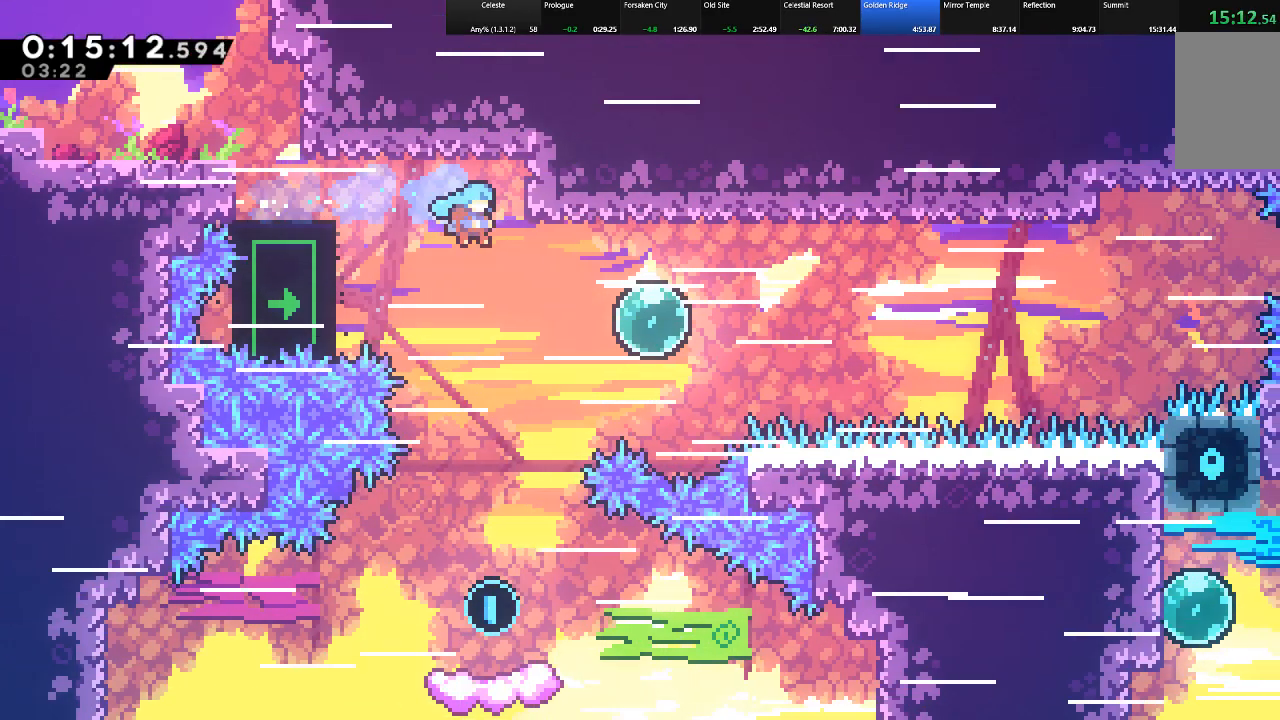
{"keys": ["right", "shift"], "events": []}
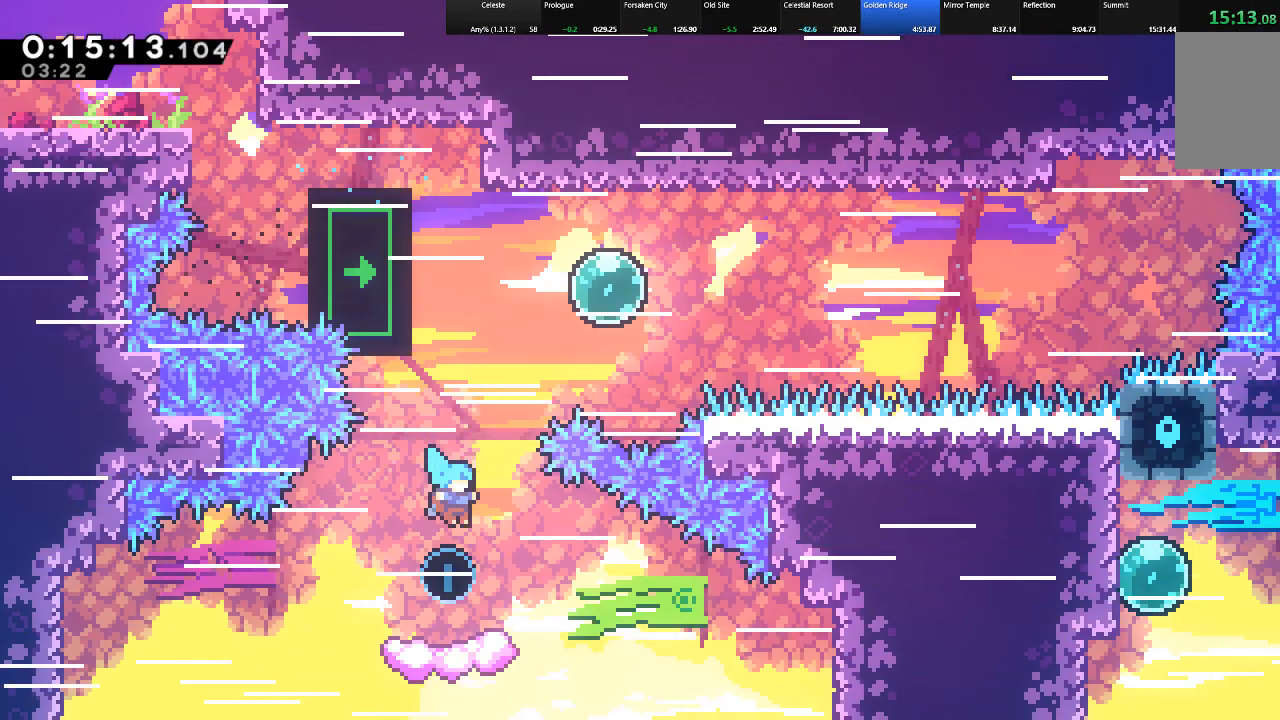
{"keys": ["right", "shift"], "events": [[67, "right", "up"], [200, "right", "down"]]}
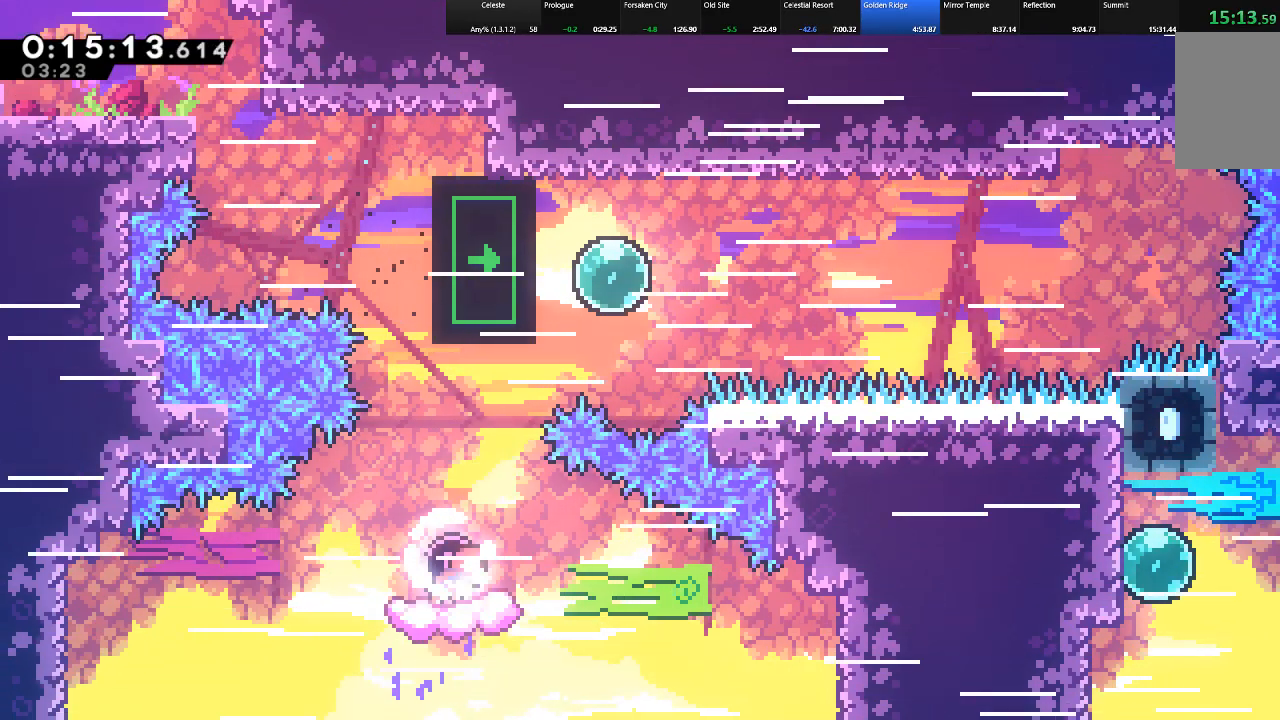
{"keys": ["c", "right", "shift"], "events": [[83, "z", "down"], [400, "z", "up"], [500, "c", "down"]]}
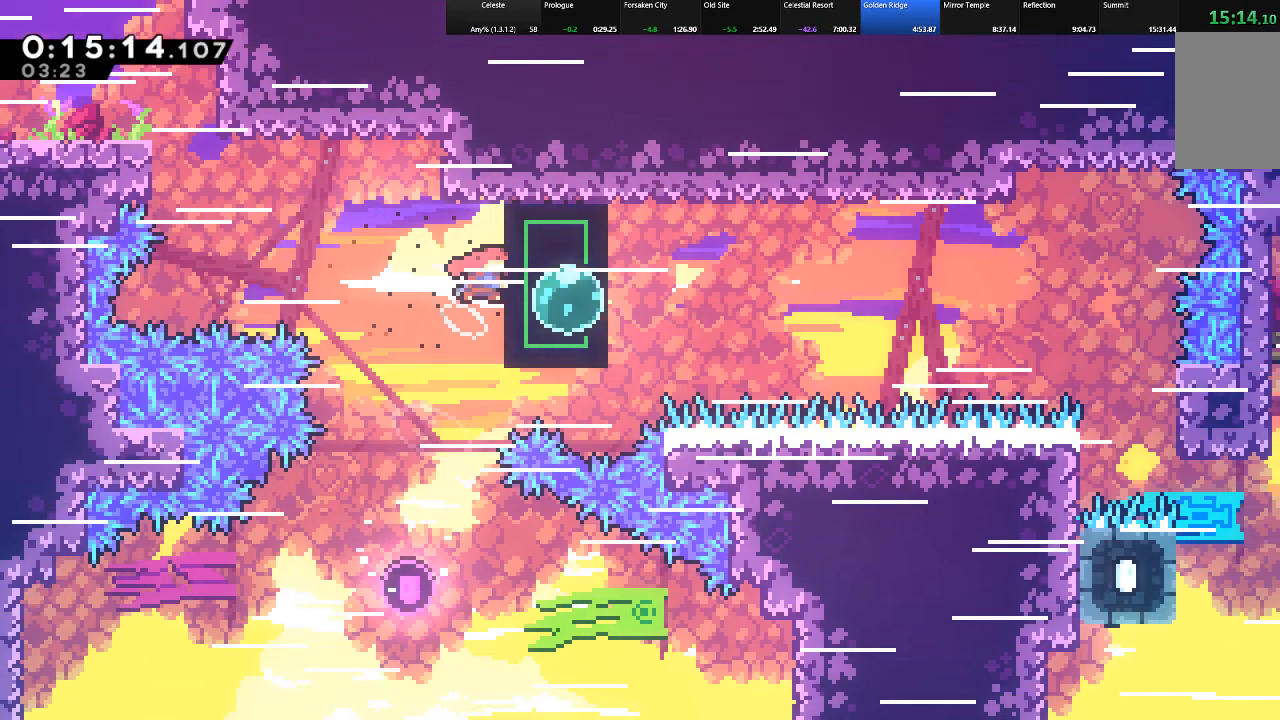
{"keys": ["right", "shift"], "events": [[83, "c", "up"], [183, "c", "down"], [283, "c", "up"]]}
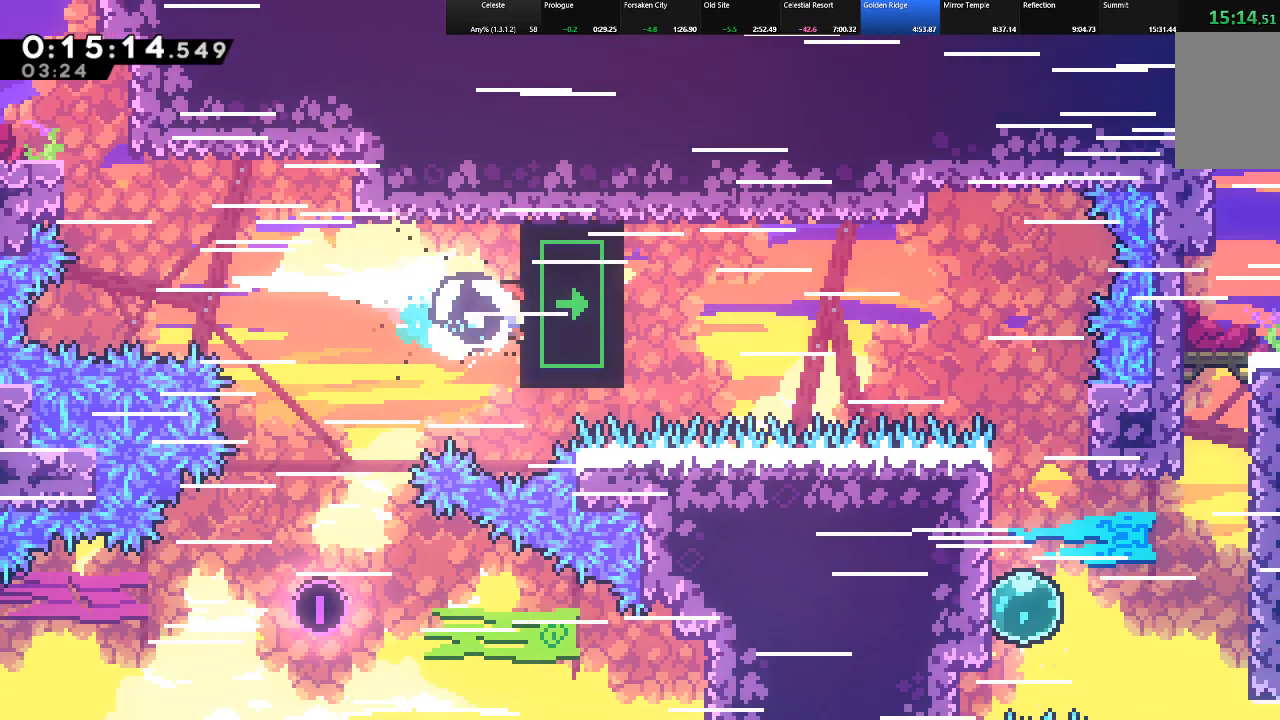
{"keys": ["right", "shift"], "events": []}
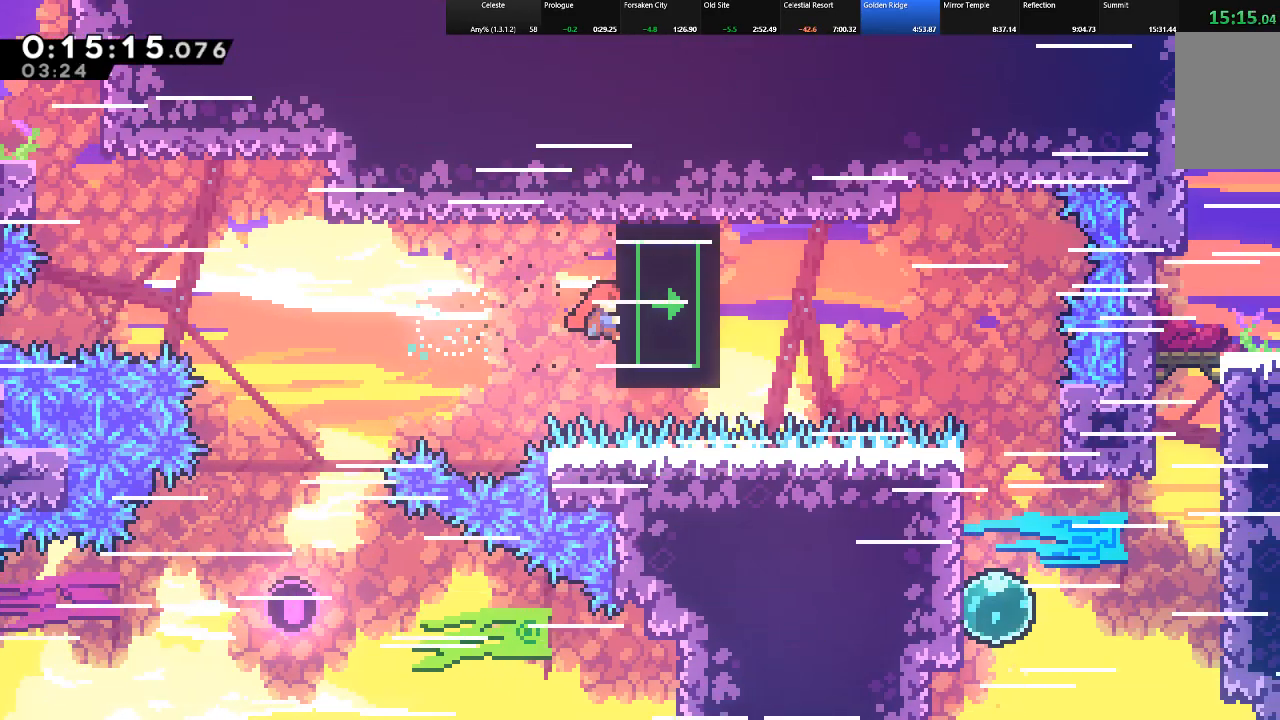
{"keys": ["right", "shift"], "events": []}
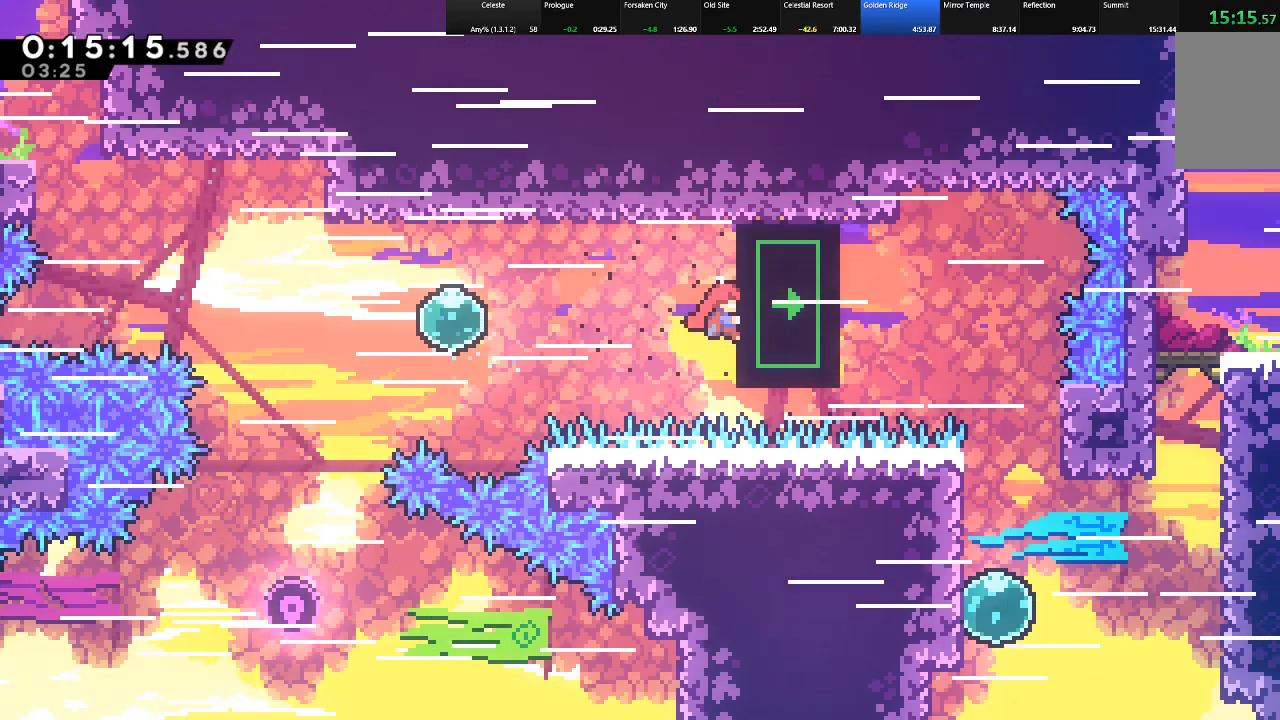
{"keys": ["right", "shift"], "events": []}
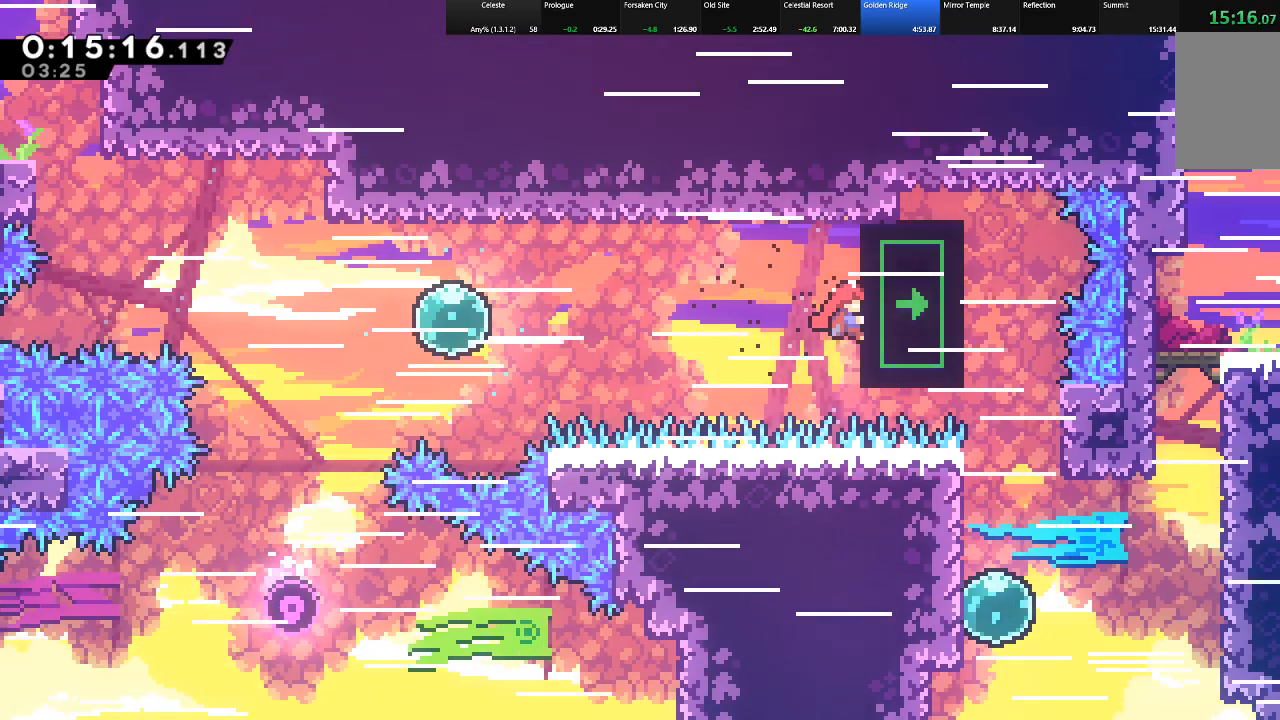
{"keys": ["down", "right", "shift"], "events": [[433, "down", "down"]]}
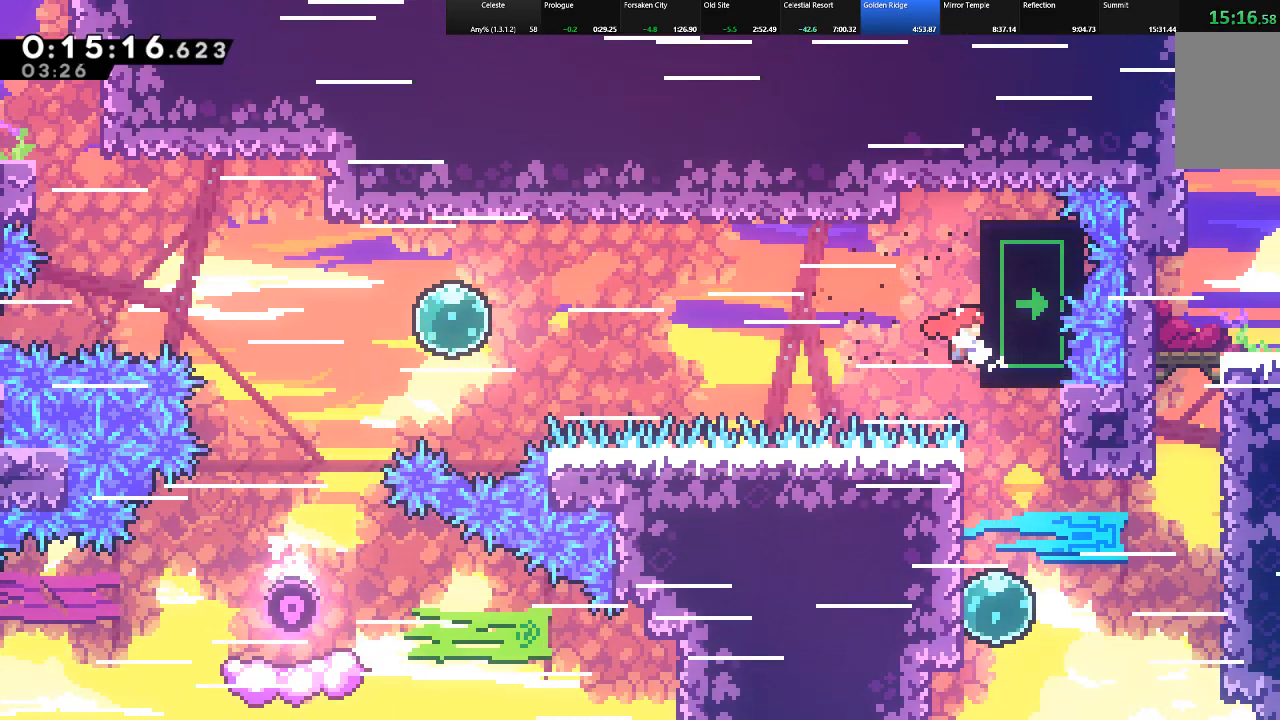
{"keys": ["down", "right", "shift"], "events": [[117, "c", "down"], [167, "right", "up"], [350, "c", "up"], [400, "right", "down"]]}
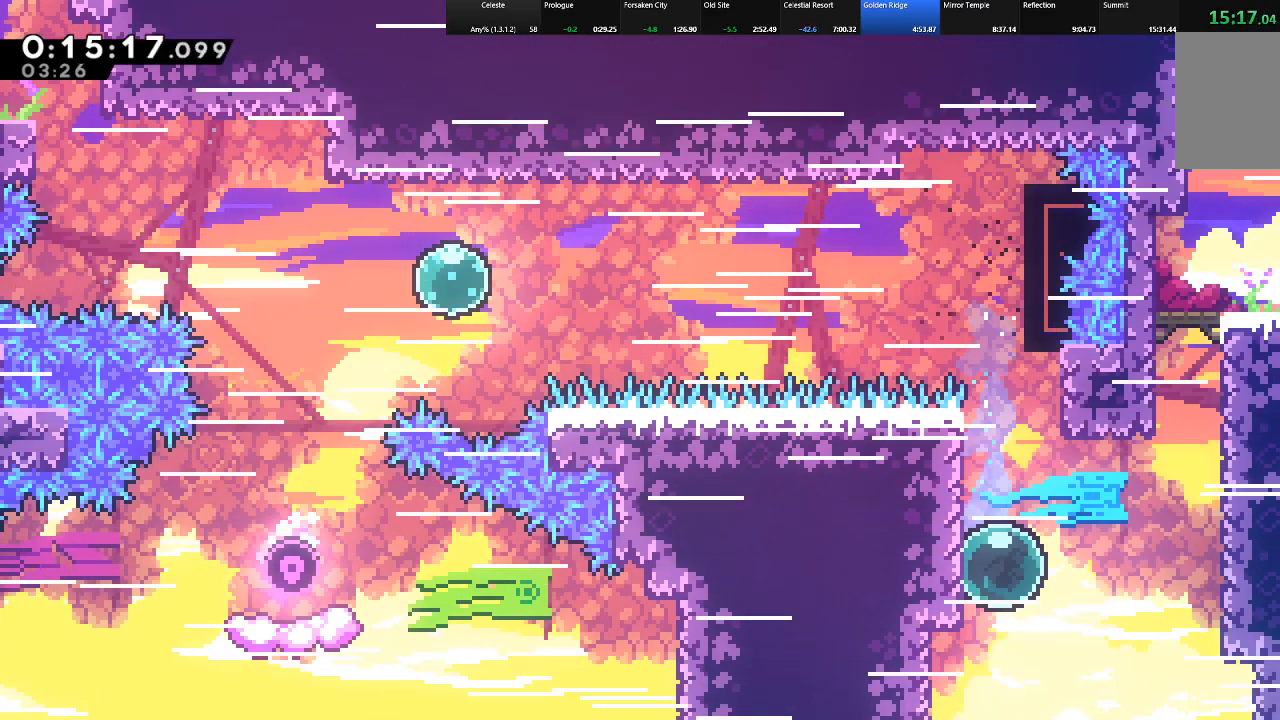
{"keys": ["right", "shift", "up"], "events": [[83, "c", "down"], [83, "down", "up"], [233, "c", "up"], [233, "up", "down"], [333, "c", "down"], [467, "c", "up"]]}
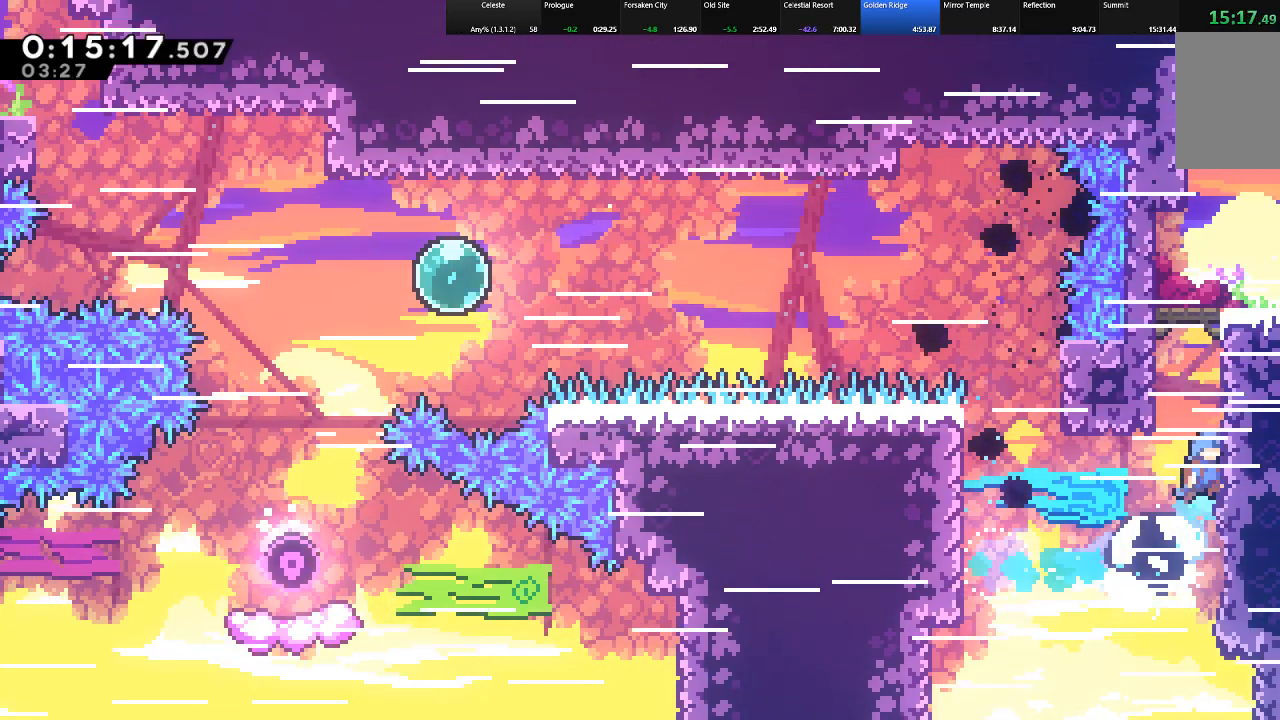
{"keys": ["right", "shift"], "events": [[67, "right", "up"], [67, "z", "down"], [200, "z", "up"], [250, "z", "down"], [383, "right", "down"], [383, "z", "up"], [433, "z", "down"], [467, "z", "up"], [483, "up", "up"]]}
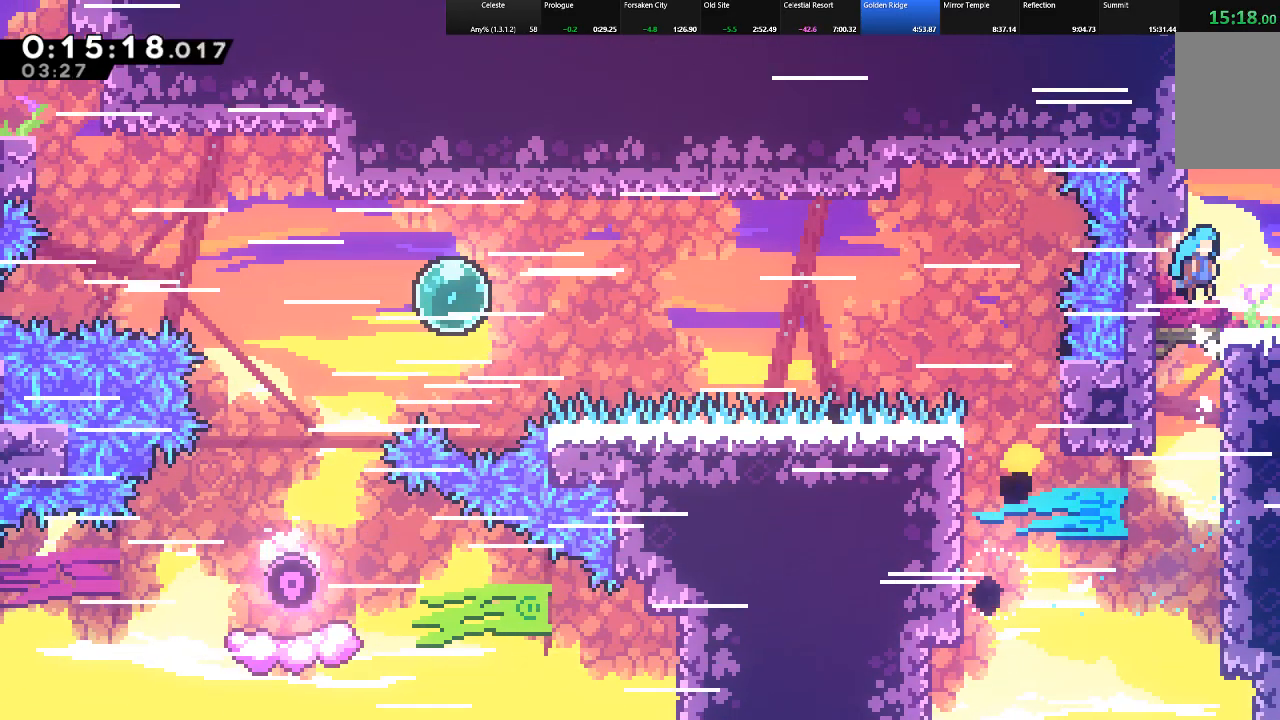
{"keys": ["c", "down", "right", "shift", "z"], "events": [[50, "down", "down"], [267, "c", "down"], [317, "z", "down"]]}
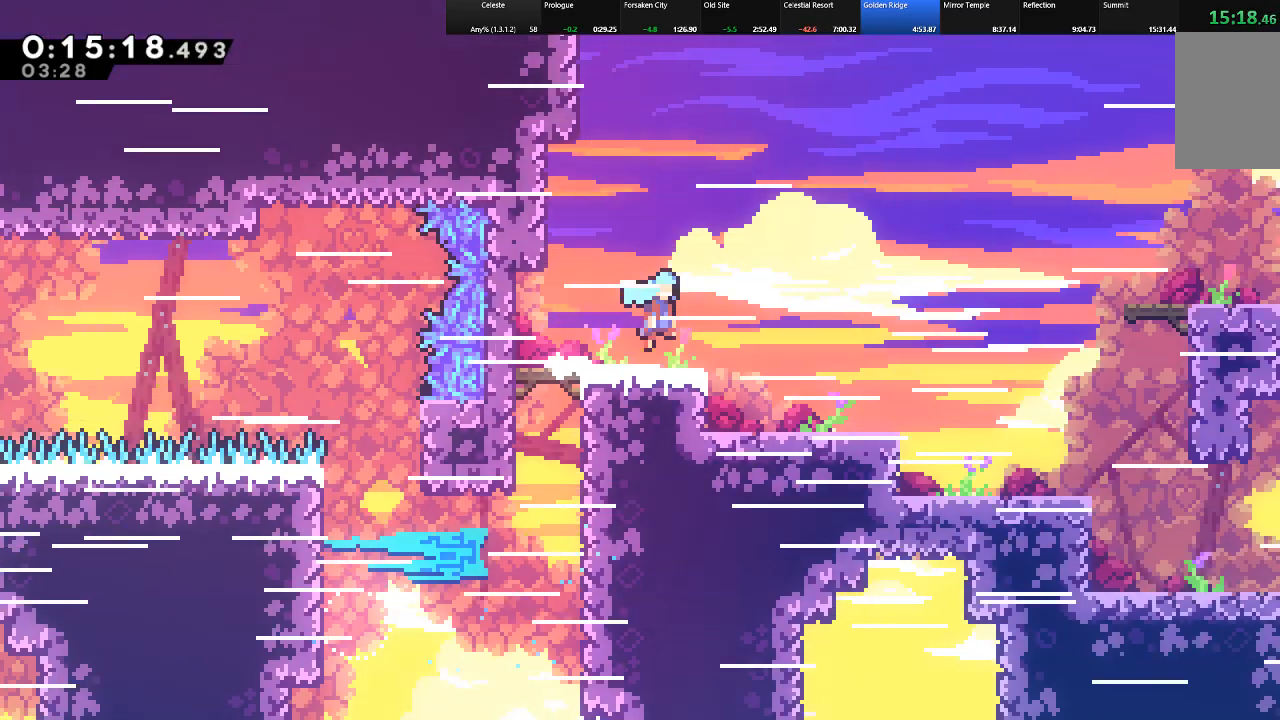
{"keys": ["c", "right", "shift", "z"], "events": [[183, "down", "up"]]}
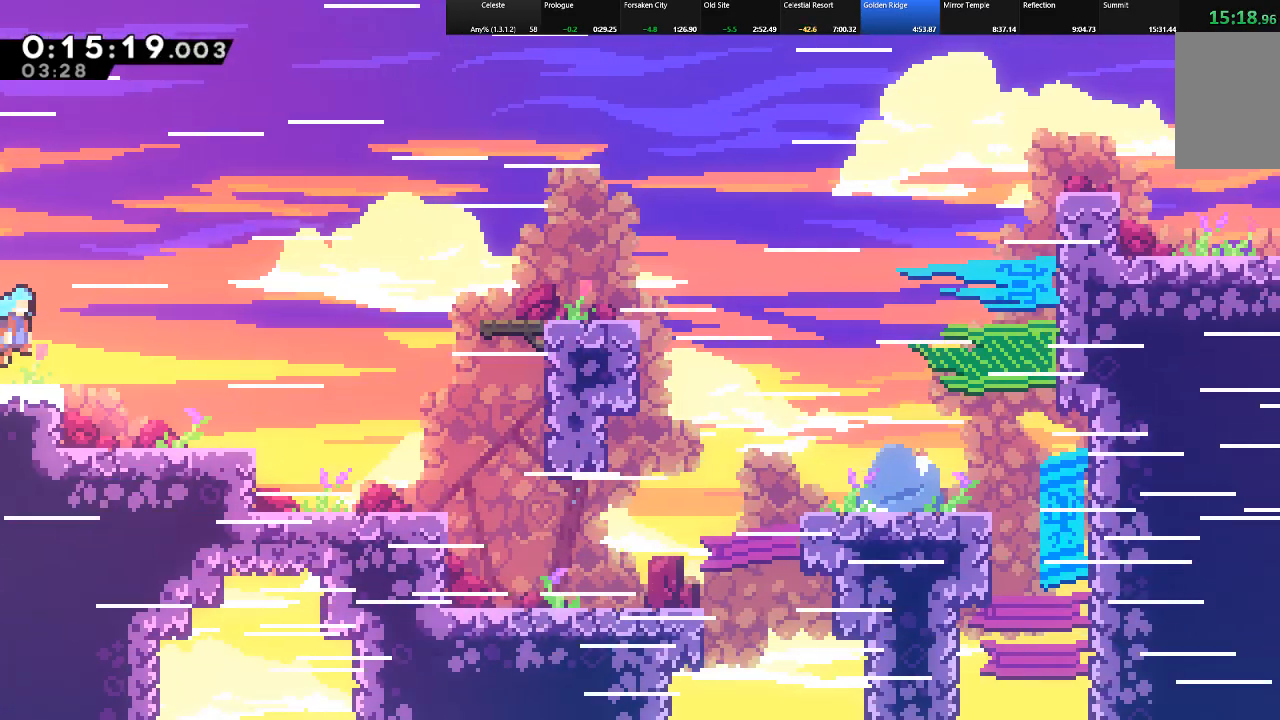
{"keys": ["right", "shift", "up"], "events": [[300, "z", "up"], [333, "c", "up"], [383, "up", "down"]]}
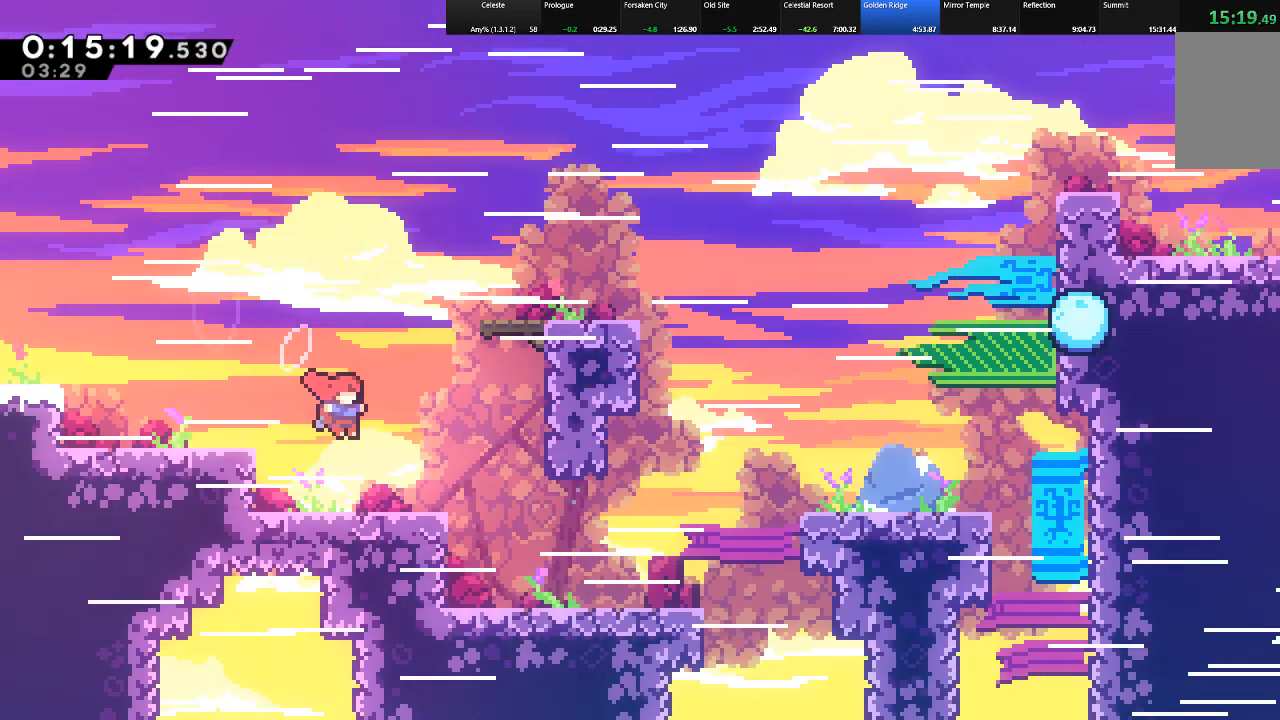
{"keys": ["right"], "events": [[117, "up", "up"], [450, "shift", "up"]]}
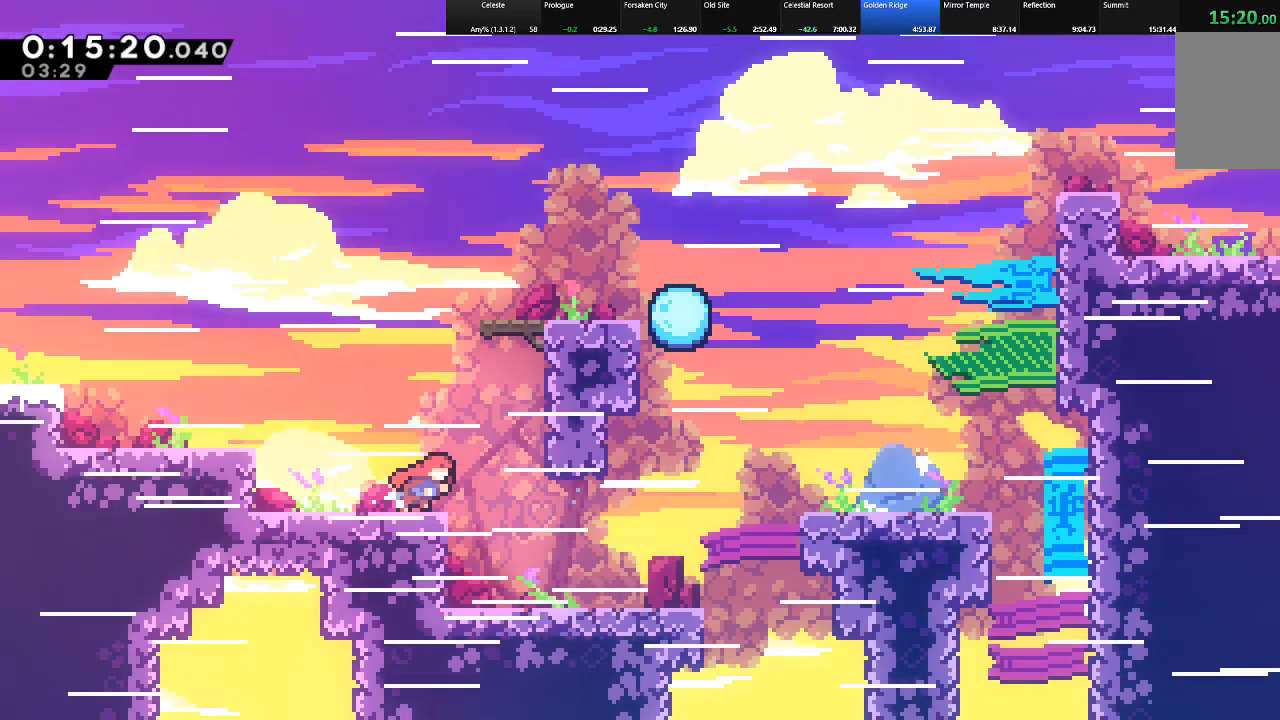
{"keys": ["c", "right"], "events": [[417, "c", "down"]]}
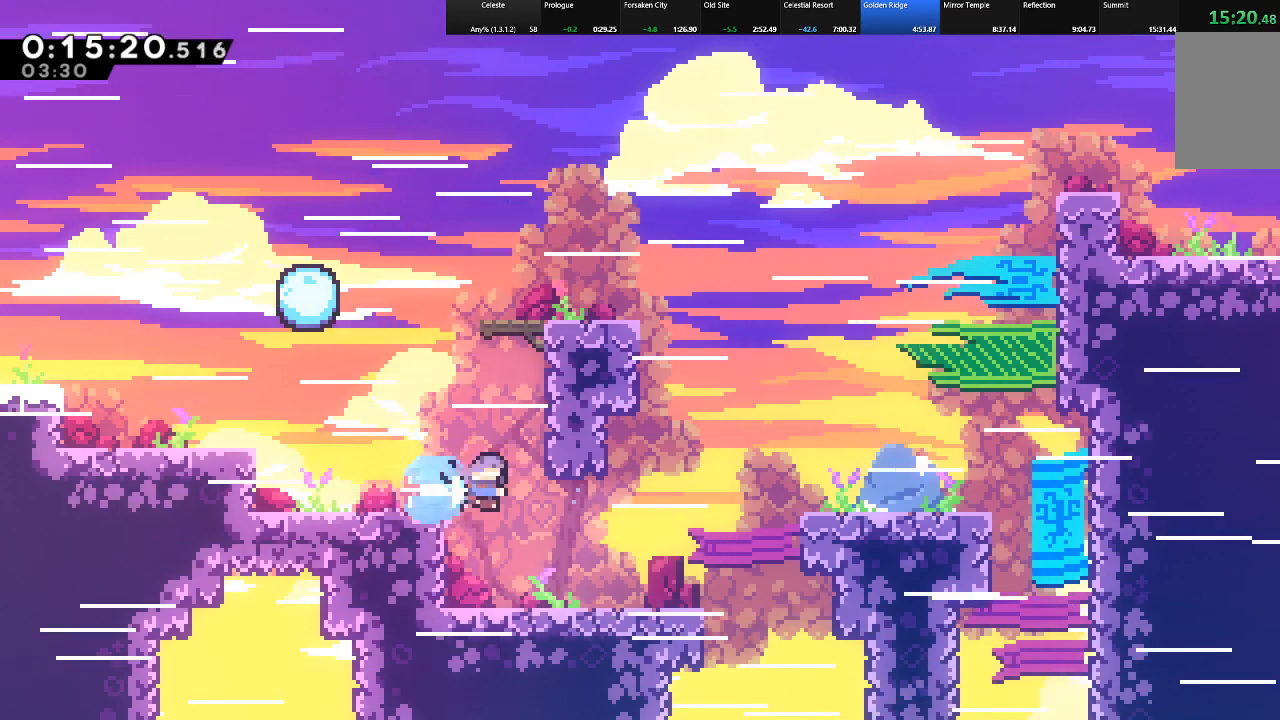
{"keys": ["right", "shift", "up"], "events": [[17, "c", "up"], [200, "right", "up"], [333, "right", "down"], [383, "shift", "down"], [417, "up", "down"]]}
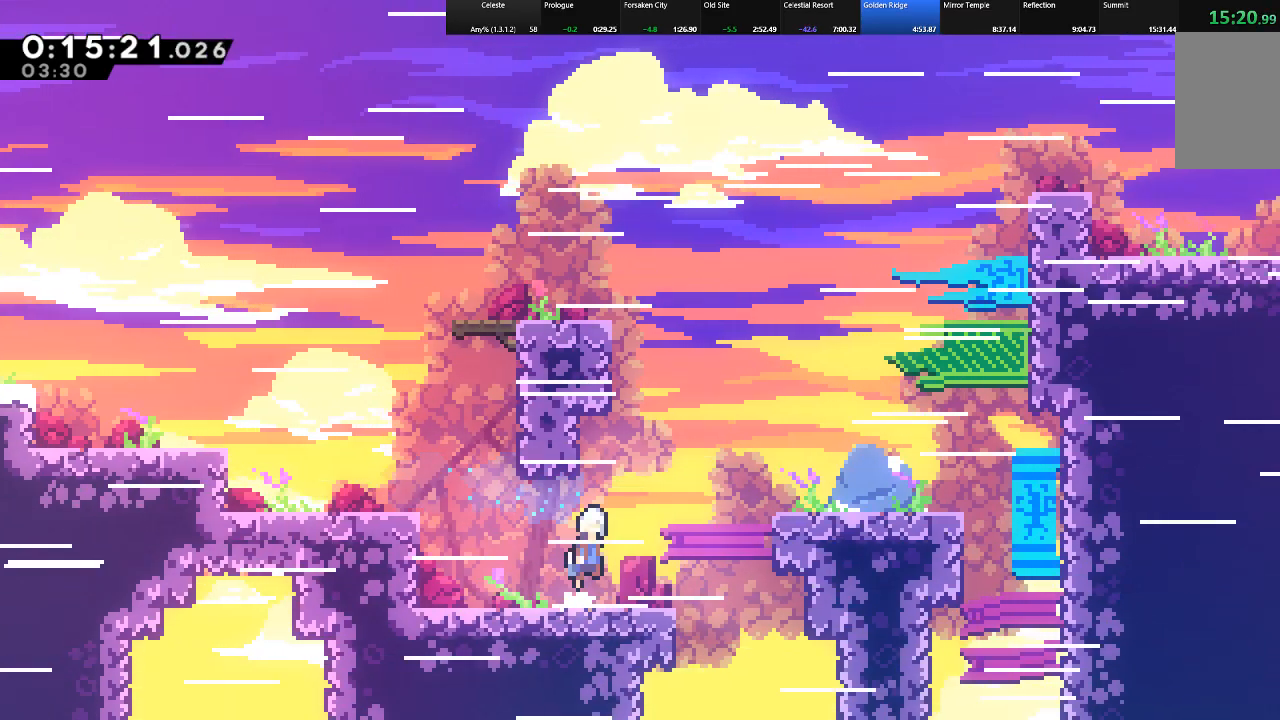
{"keys": ["right", "shift", "up"], "events": [[33, "z", "down"], [67, "c", "down"], [167, "z", "up"], [350, "c", "up"]]}
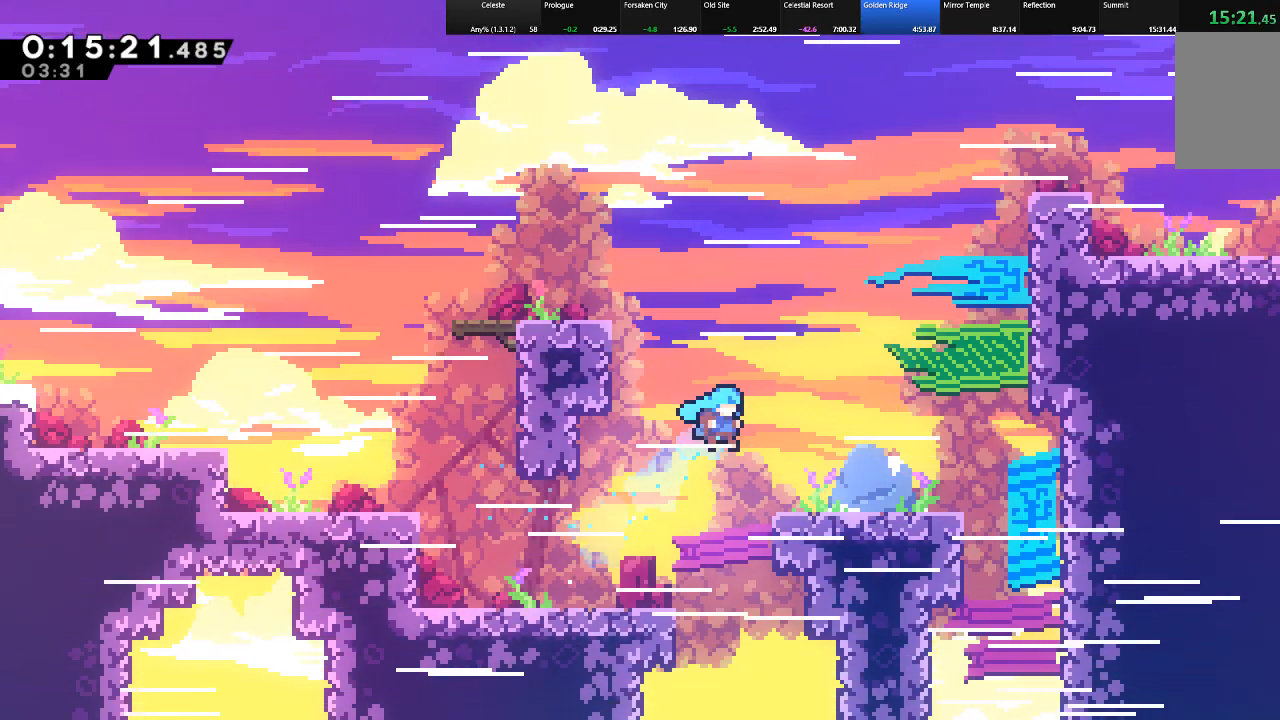
{"keys": ["left", "shift", "up", "z"], "events": [[417, "left", "down"], [417, "right", "up"], [417, "z", "down"]]}
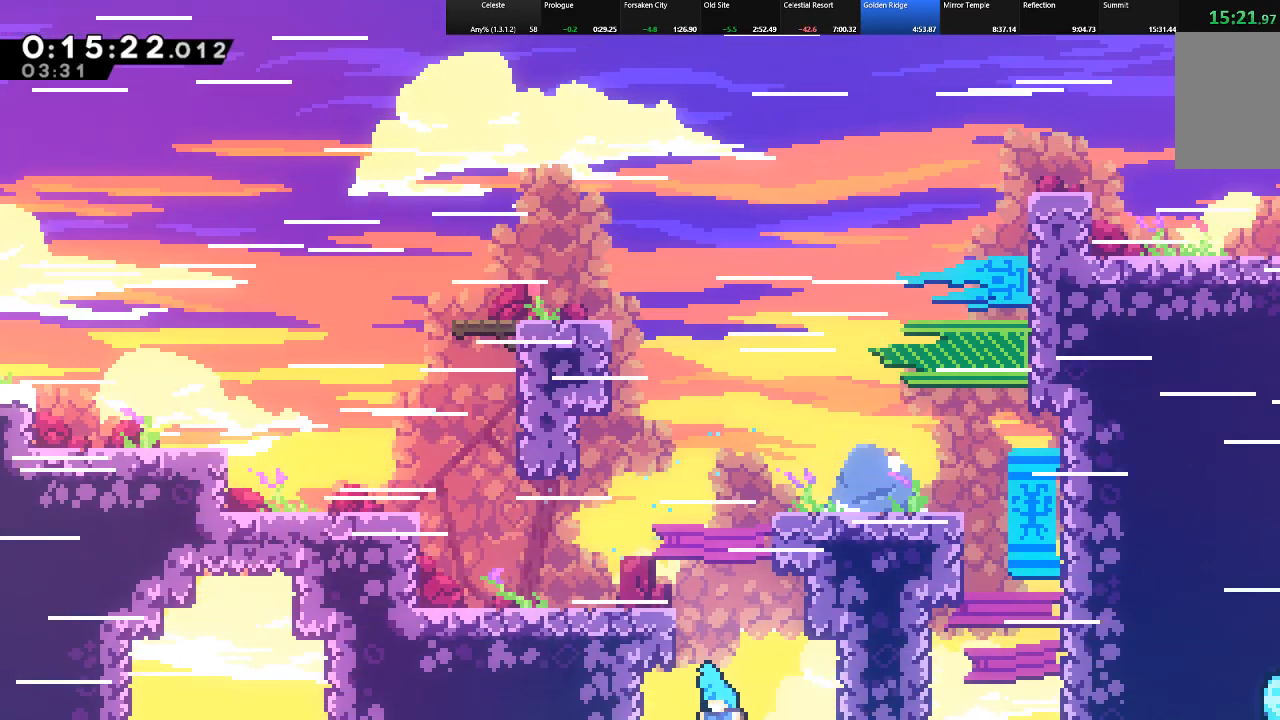
{"keys": [], "events": [[17, "z", "up"], [100, "z", "down"], [150, "left", "up"], [150, "shift", "up"], [150, "up", "up"], [150, "z", "up"], [433, "shift", "down"], [433, "z", "down"], [483, "shift", "up"], [483, "z", "up"]]}
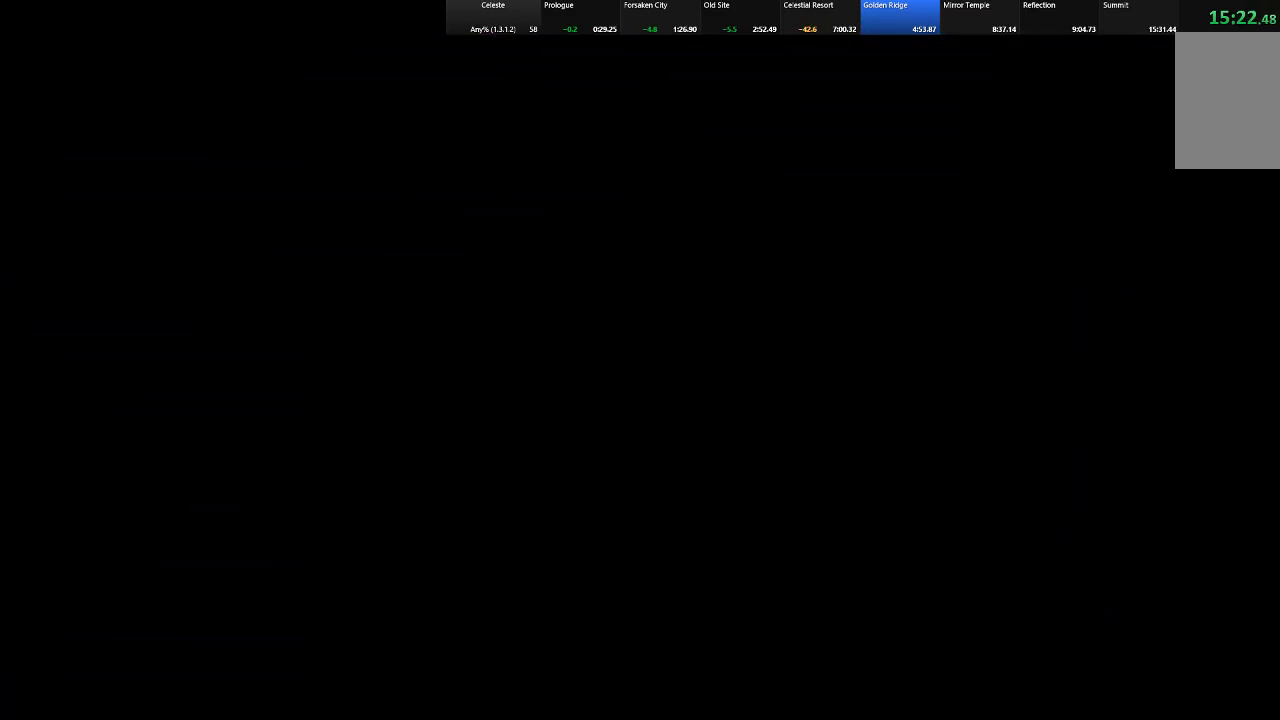
{"keys": ["shift"], "events": [[83, "shift", "down"], [117, "z", "down"], [217, "right", "down"], [217, "z", "up"], [450, "right", "up"]]}
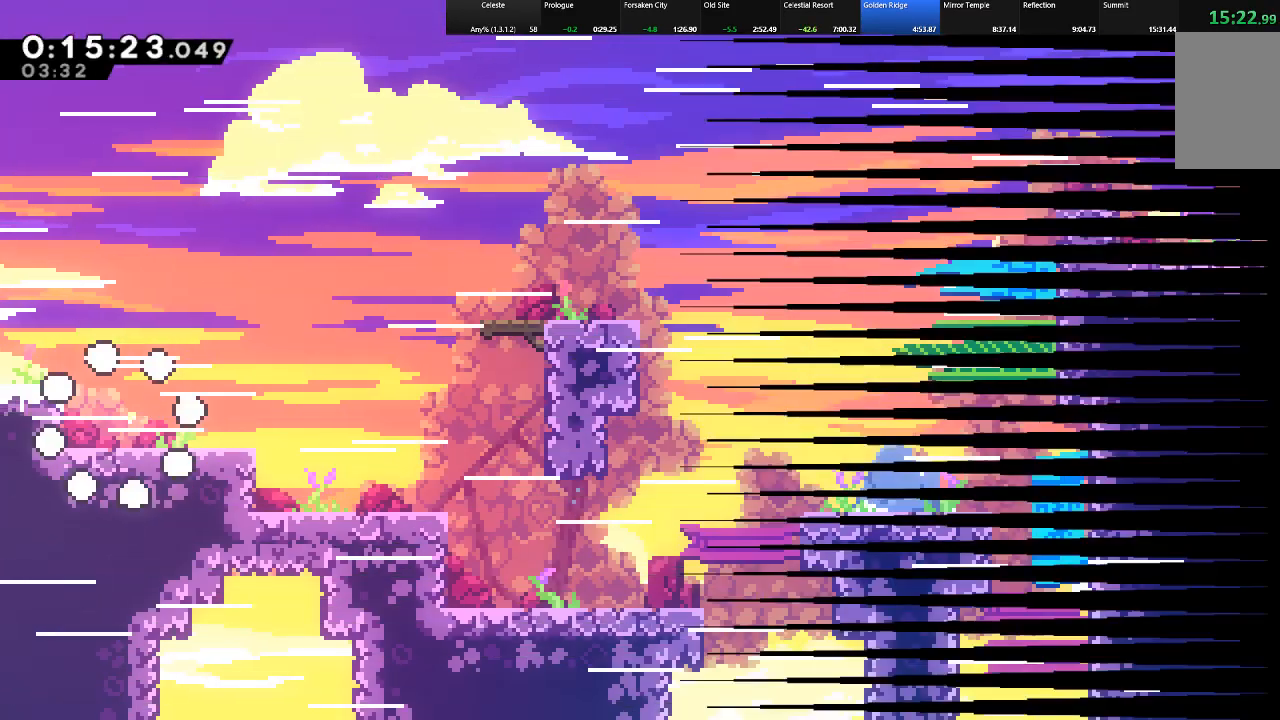
{"keys": ["down", "right", "shift"], "events": [[233, "right", "down"], [233, "z", "down"], [283, "down", "down"], [283, "z", "up"], [367, "c", "down"], [417, "c", "up"]]}
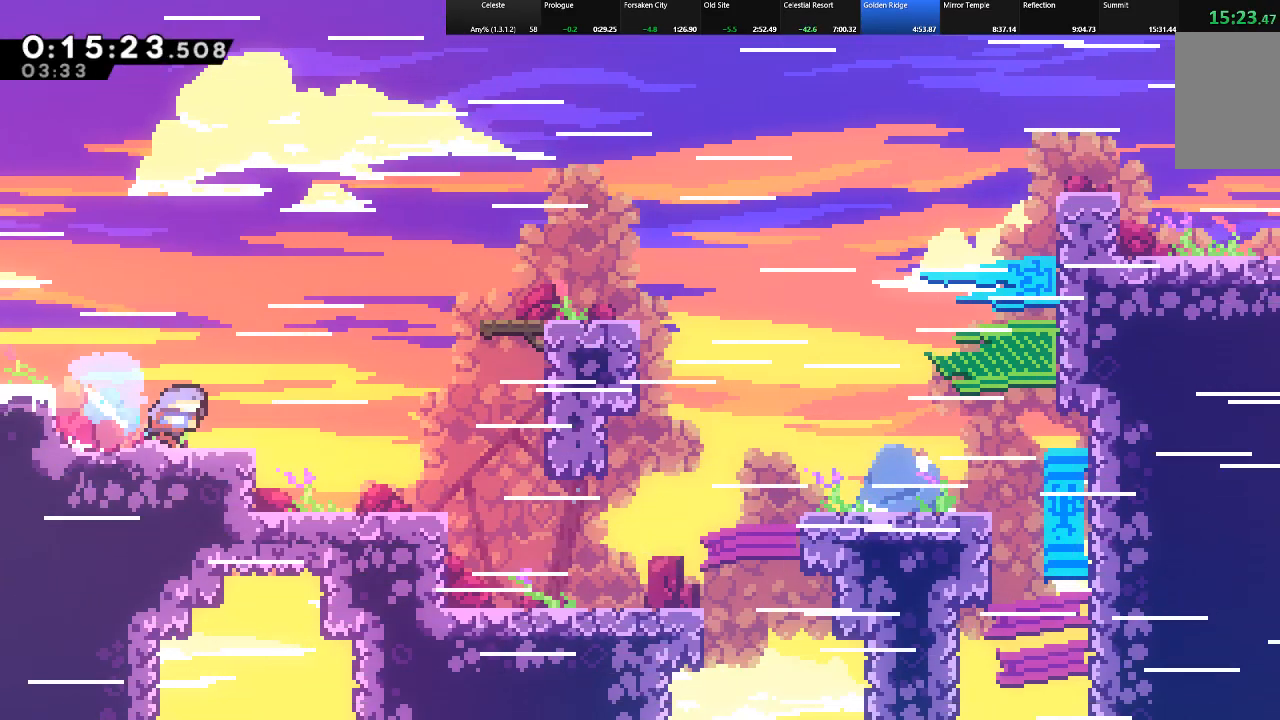
{"keys": ["c", "right", "shift", "up"], "events": [[17, "z", "down"], [67, "down", "up"], [233, "up", "down"], [333, "z", "up"], [483, "c", "down"]]}
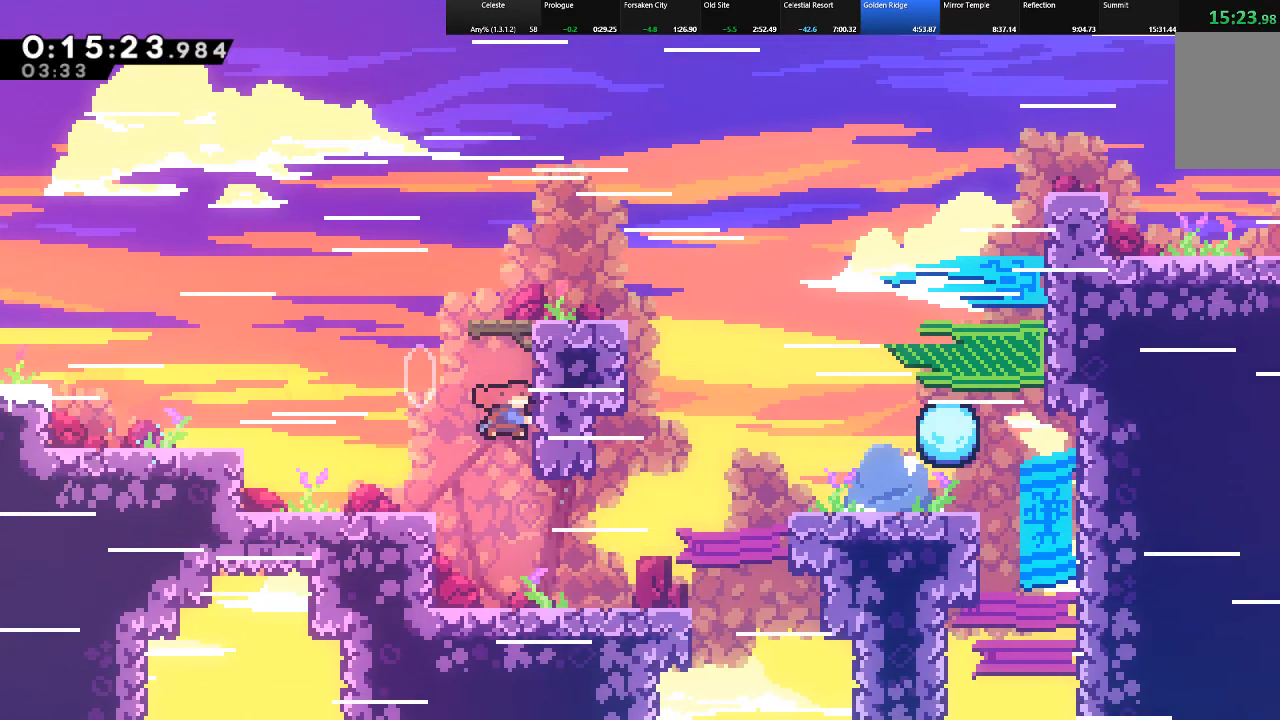
{"keys": ["right", "shift"], "events": [[217, "c", "up"], [350, "up", "up"]]}